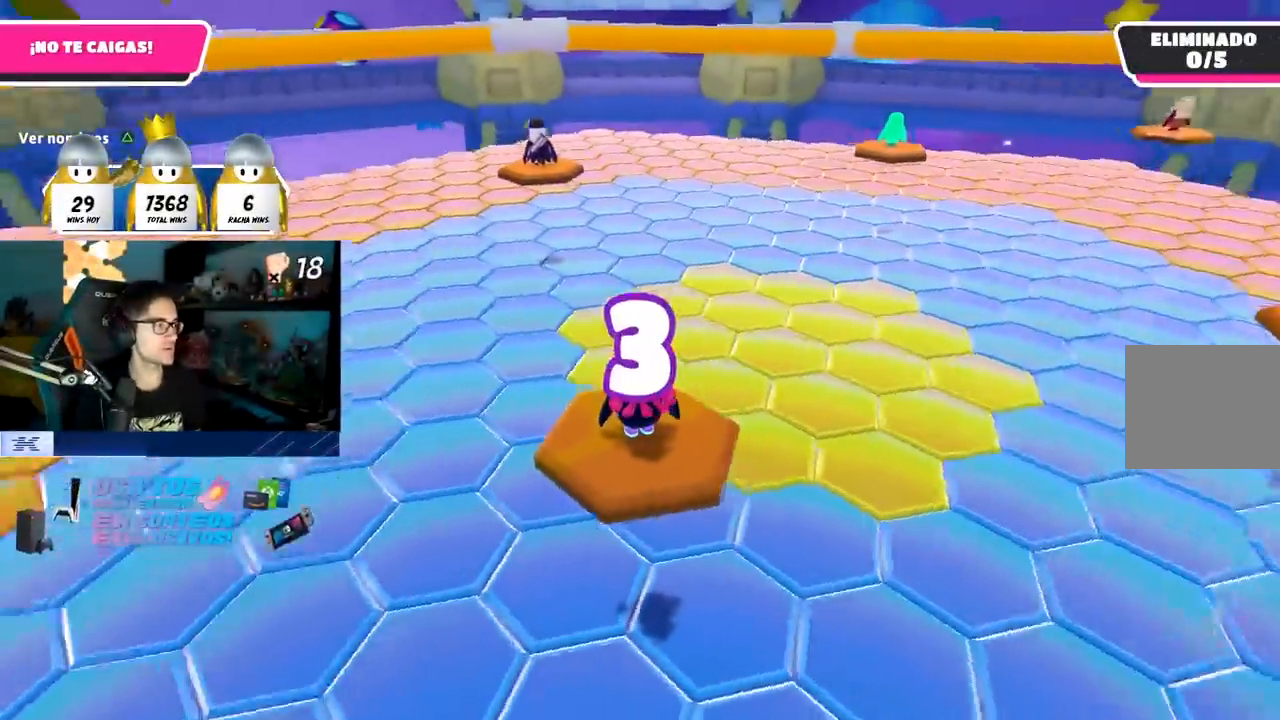
Gameplay with a controller (PlayStation layout); each line is a JSON object with the inputs held at the frame after it. "events" lists button and stick changes between this image and that frame as [ms after this image, input, new state], when the widget could be followed in between.
{"buttons": [], "left_stick": "center", "right_stick": "right", "events": [[50, "right_stick", "center"], [417, "right_stick", "right"]]}
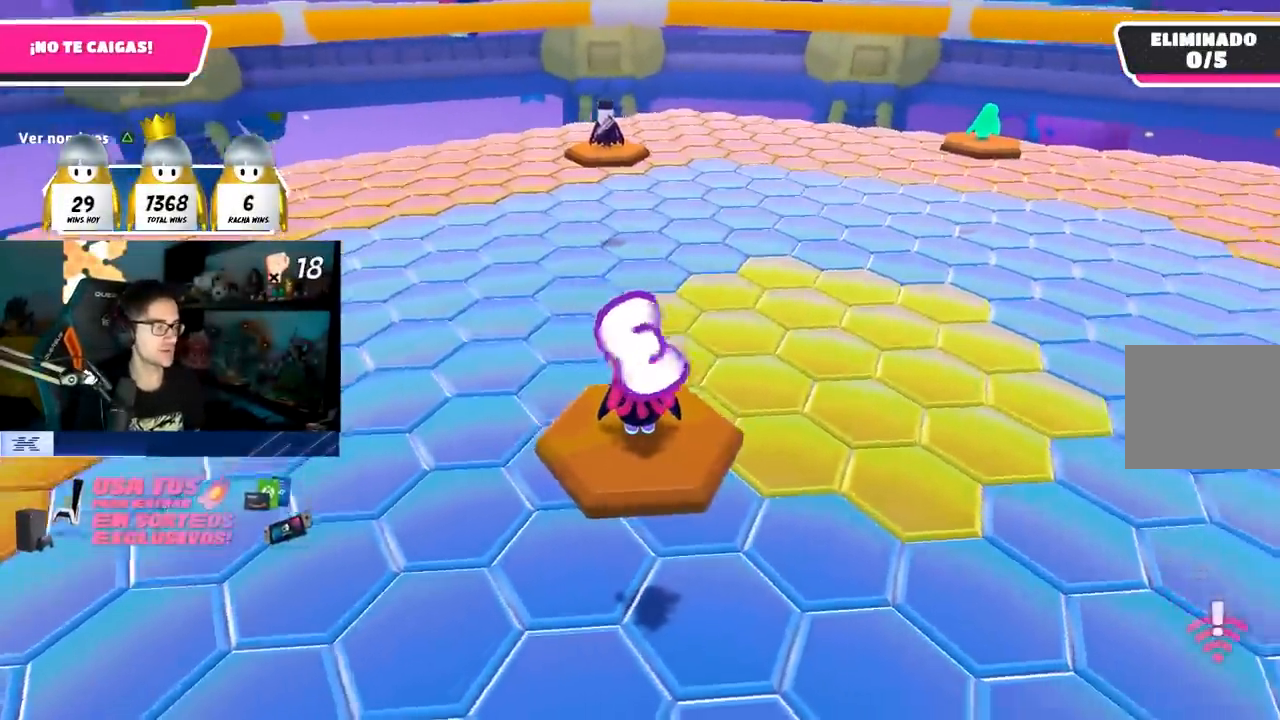
{"buttons": [], "left_stick": "center", "right_stick": "up", "events": [[67, "right_stick", "center"], [433, "right_stick", "up"]]}
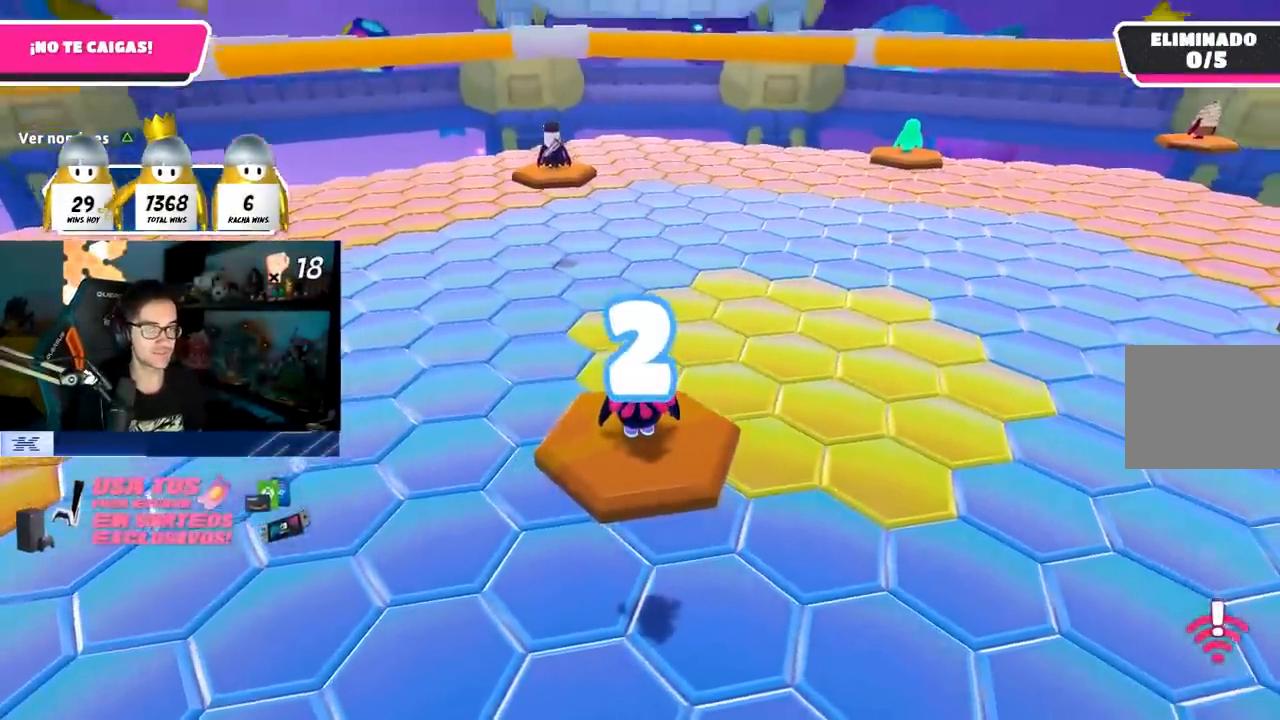
{"buttons": [], "left_stick": "center", "right_stick": "center", "events": [[200, "right_stick", "center"]]}
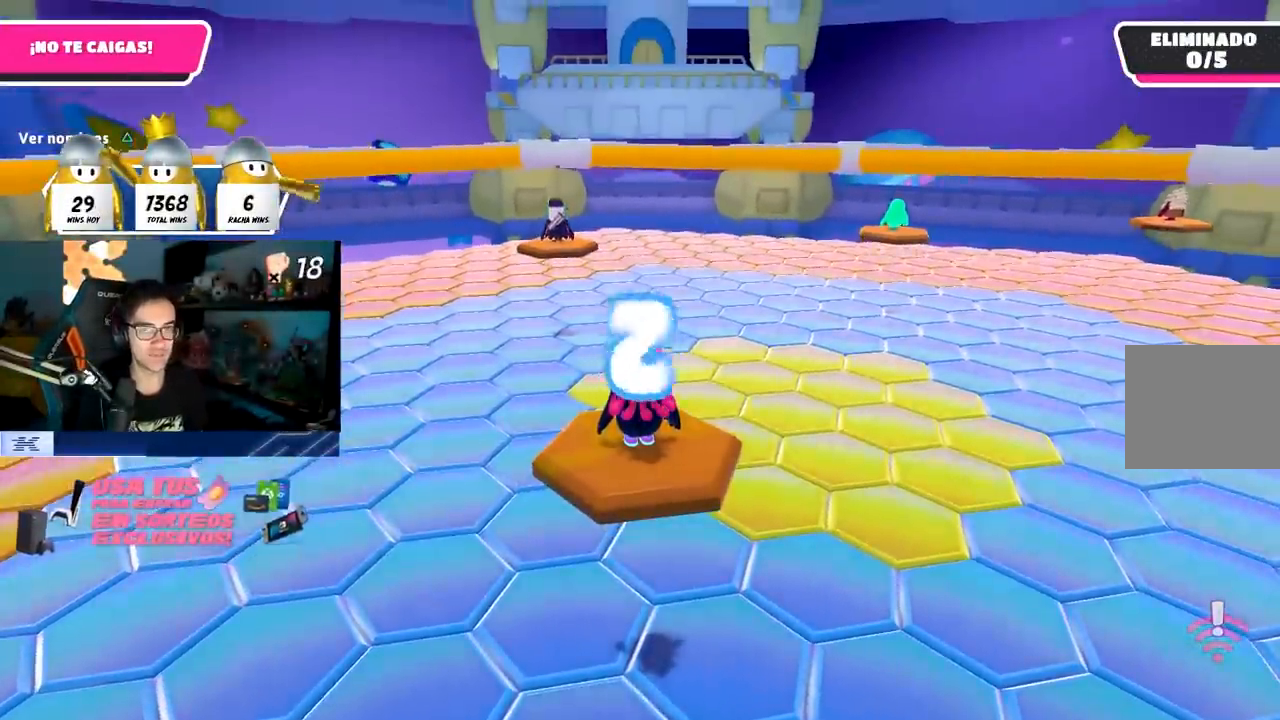
{"buttons": [], "left_stick": "up", "right_stick": "center", "events": [[33, "left_stick", "up"], [33, "right_stick", "down"], [167, "right_stick", "center"]]}
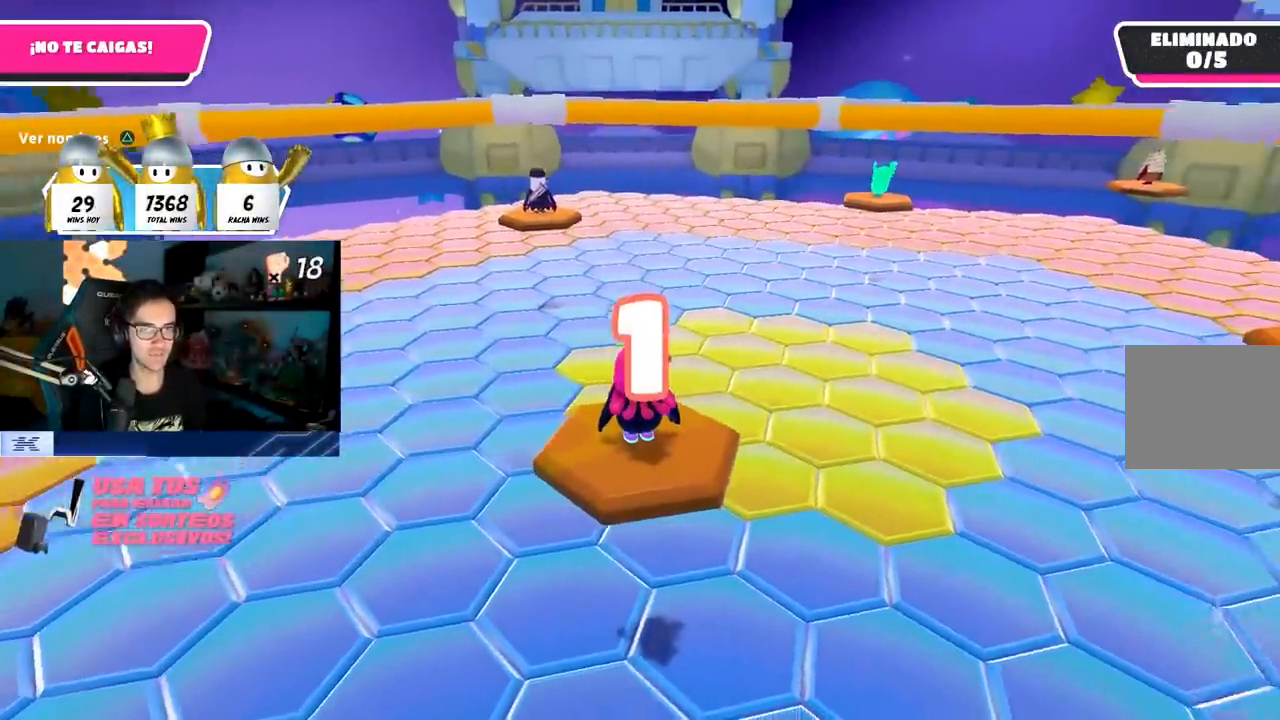
{"buttons": [], "left_stick": "center", "right_stick": "center", "events": [[33, "left_stick", "center"], [200, "right_stick", "down-right"], [300, "left_stick", "left"], [350, "right_stick", "center"], [483, "left_stick", "center"]]}
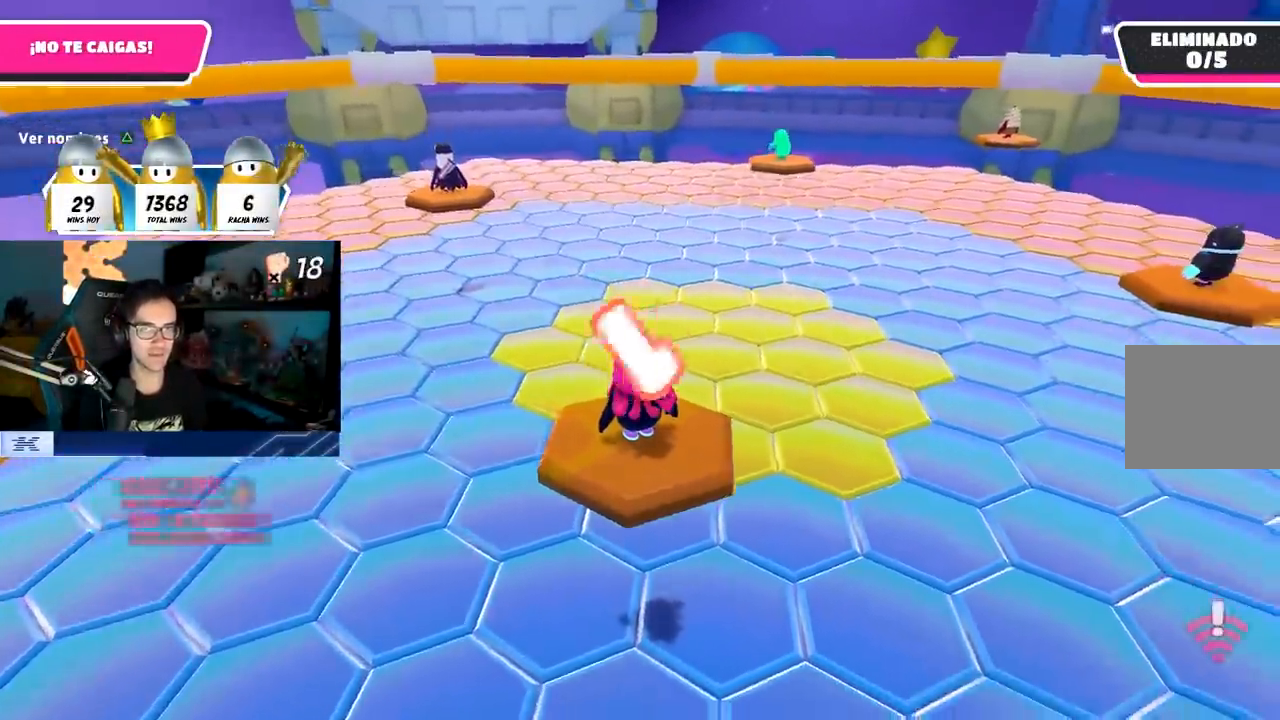
{"buttons": [], "left_stick": "up-left", "right_stick": "center", "events": [[17, "right_stick", "left"], [33, "left_stick", "up-left"], [350, "right_stick", "center"]]}
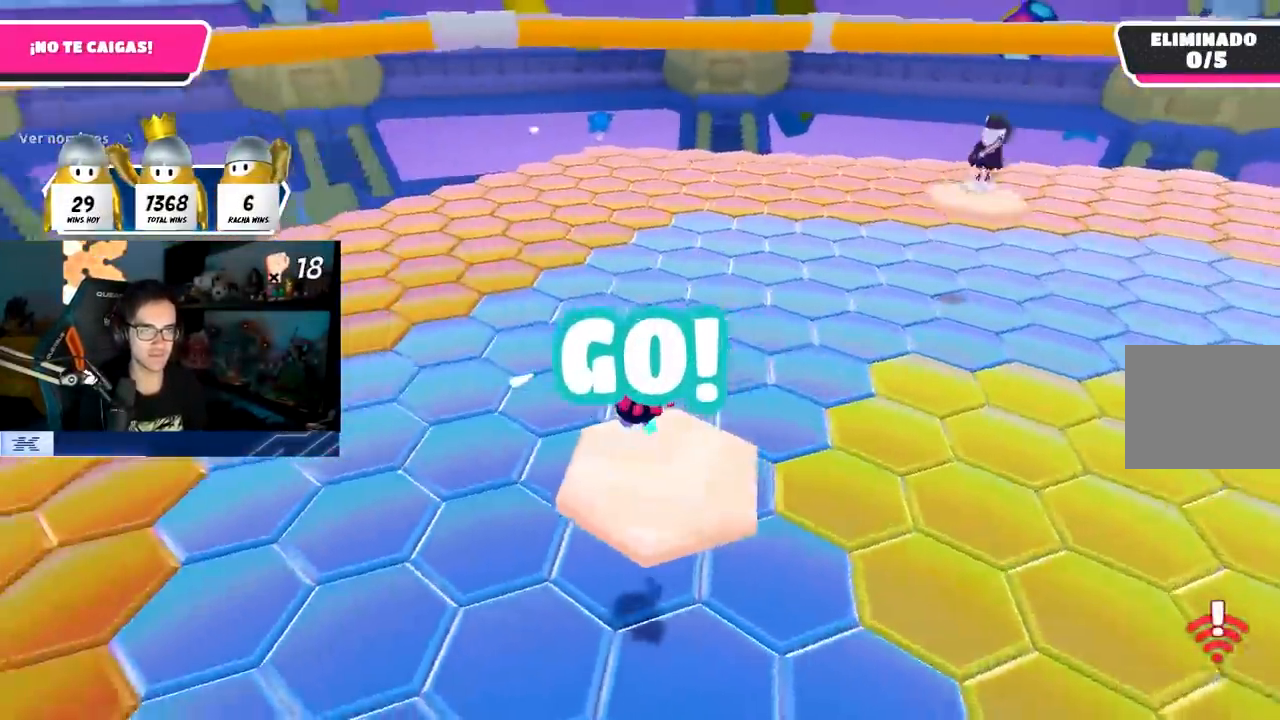
{"buttons": [], "left_stick": "up-left", "right_stick": "down-right", "events": [[17, "CROSS", "down"], [133, "CROSS", "up"], [317, "right_stick", "down-right"]]}
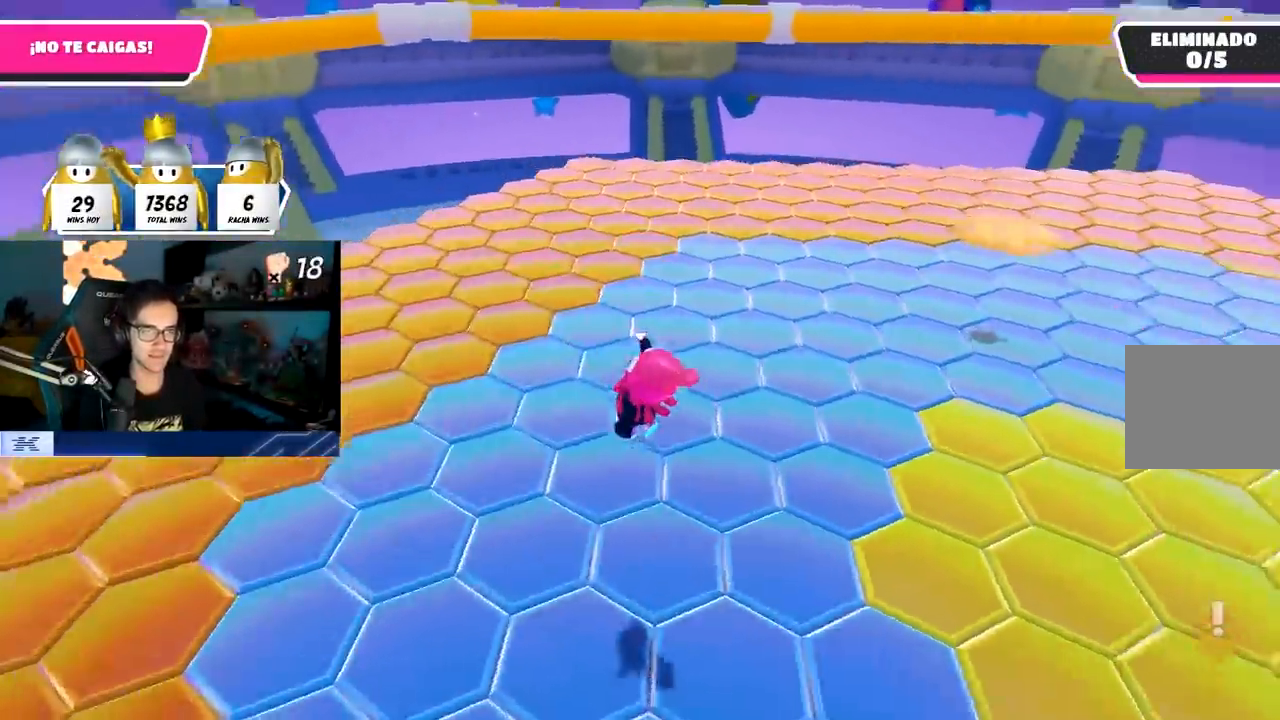
{"buttons": ["CROSS"], "left_stick": "up-left", "right_stick": "center", "events": [[217, "right_stick", "up-right"], [400, "right_stick", "center"], [433, "CROSS", "down"]]}
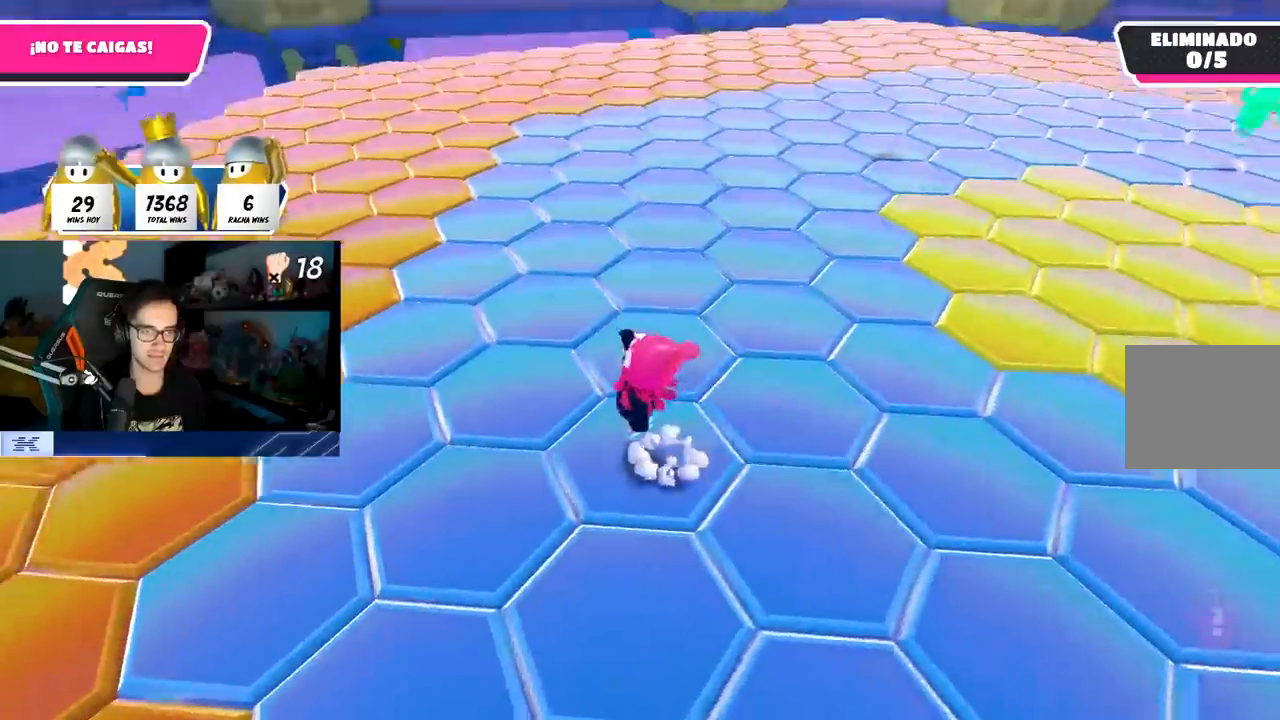
{"buttons": [], "left_stick": "up-left", "right_stick": "up-right", "events": [[50, "CROSS", "up"], [200, "right_stick", "up-right"], [250, "left_stick", "up-right"], [300, "left_stick", "right"], [467, "left_stick", "up-left"]]}
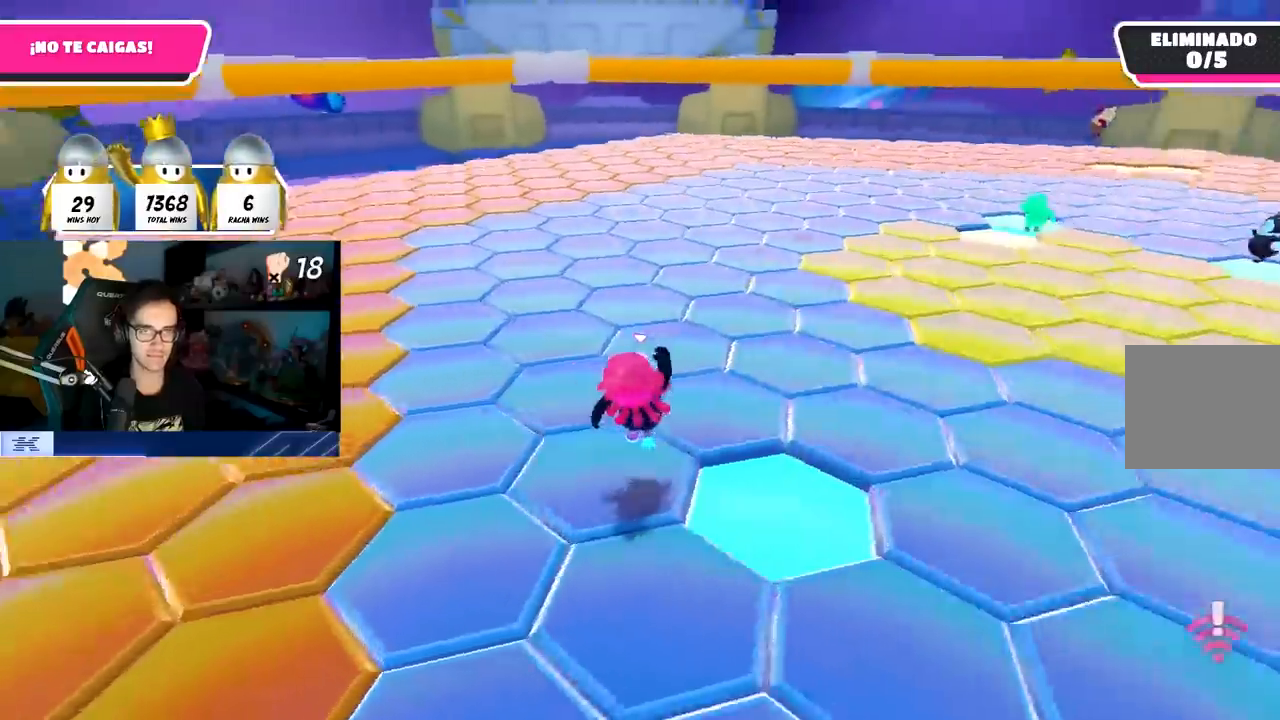
{"buttons": [], "left_stick": "up-left", "right_stick": "center", "events": [[217, "CROSS", "down"], [300, "right_stick", "center"], [417, "CROSS", "up"]]}
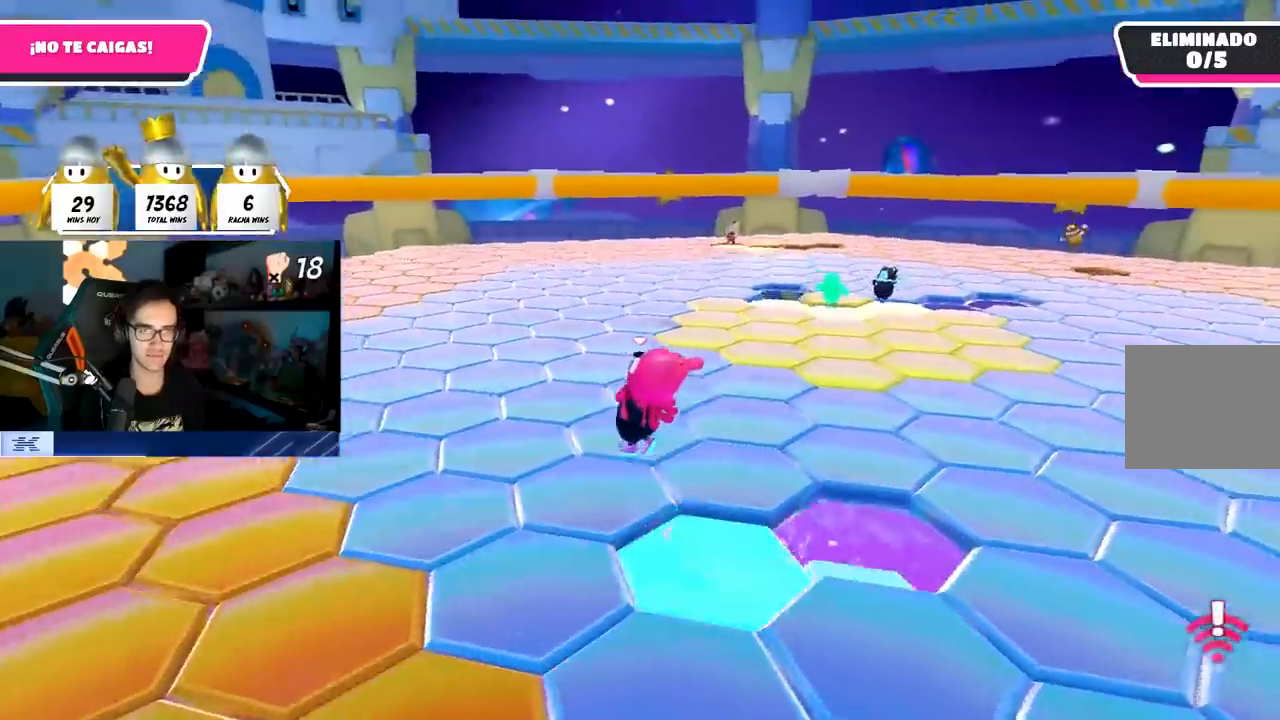
{"buttons": ["CROSS"], "left_stick": "up-left", "right_stick": "center", "events": [[133, "right_stick", "up-right"], [367, "right_stick", "center"], [417, "CROSS", "down"]]}
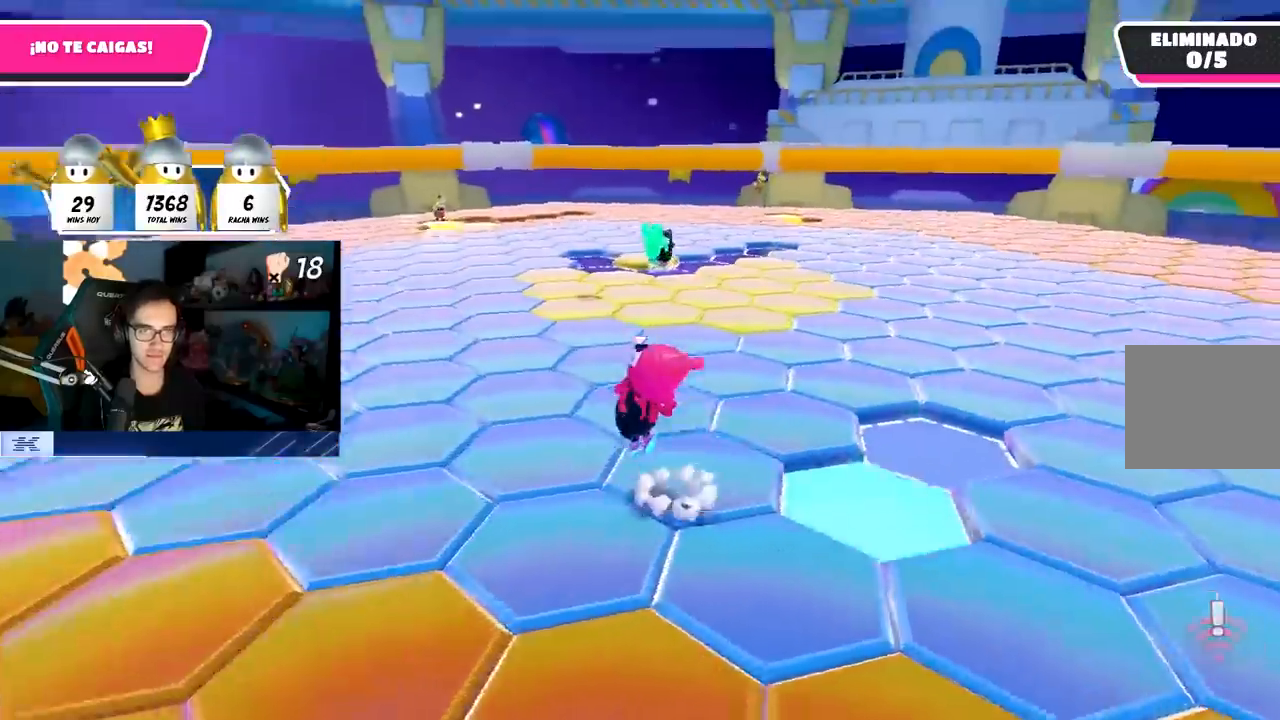
{"buttons": [], "left_stick": "up-left", "right_stick": "center", "events": [[50, "CROSS", "up"], [250, "right_stick", "up-right"], [483, "right_stick", "center"]]}
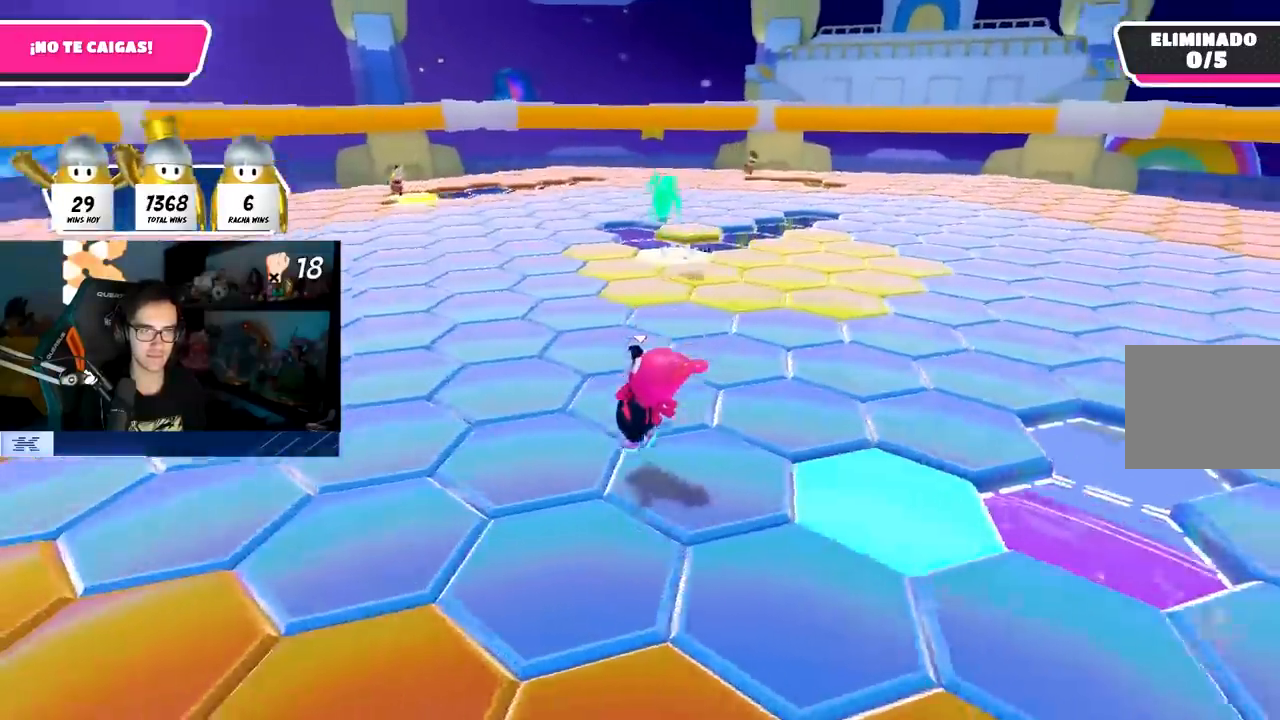
{"buttons": [], "left_stick": "up-left", "right_stick": "up-right", "events": [[17, "CROSS", "down"], [133, "CROSS", "up"], [333, "right_stick", "up-right"]]}
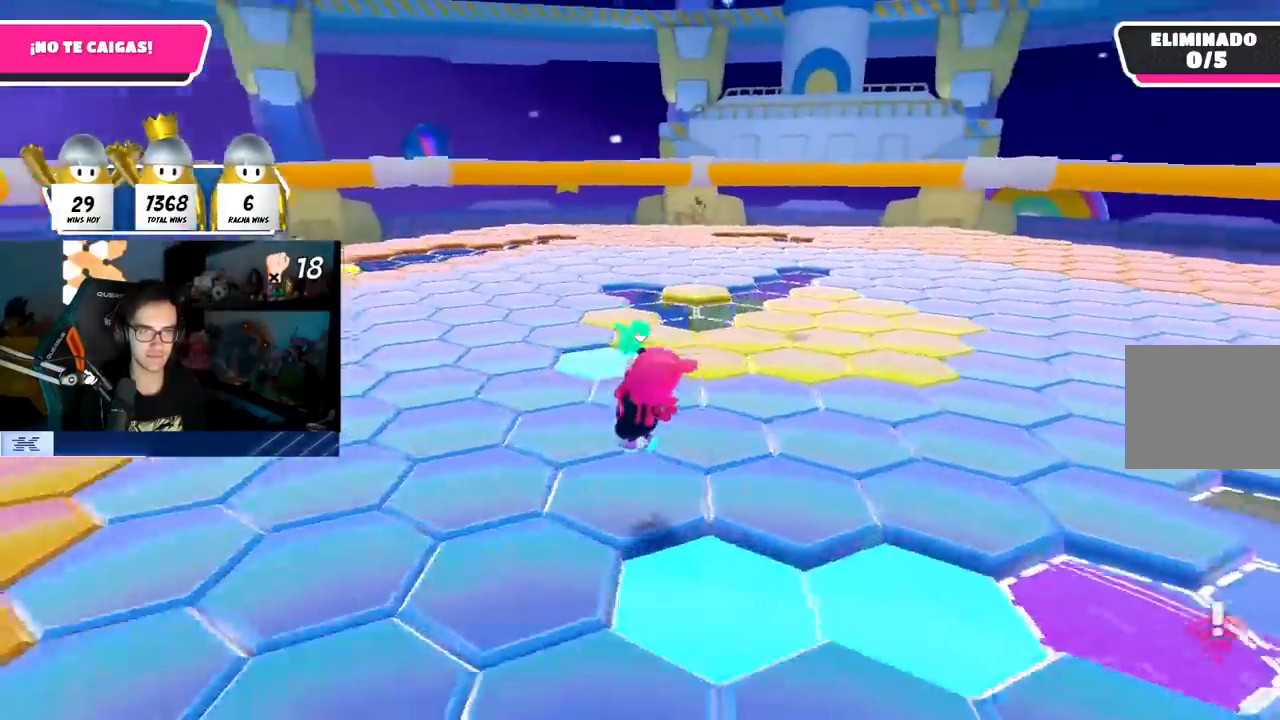
{"buttons": [], "left_stick": "up-left", "right_stick": "up-right", "events": [[67, "left_stick", "left"], [467, "left_stick", "up-left"]]}
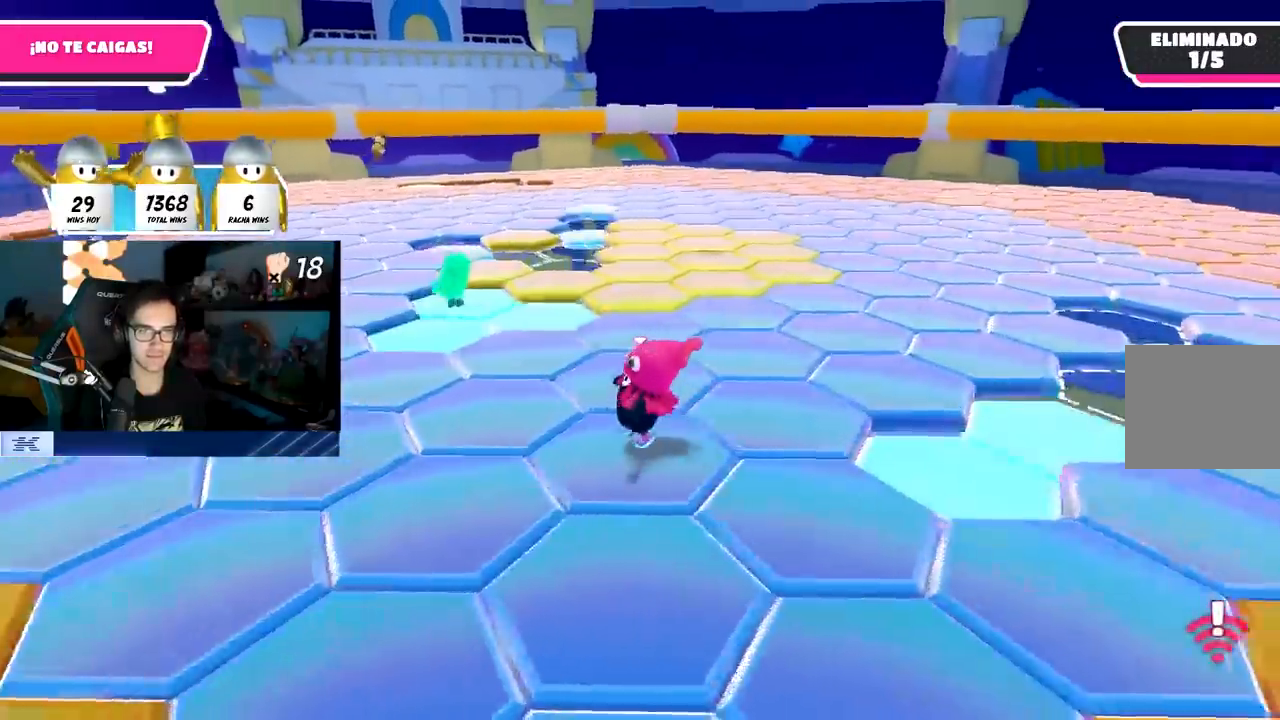
{"buttons": ["CROSS"], "left_stick": "up", "right_stick": "center", "events": [[50, "left_stick", "up"], [417, "CROSS", "down"], [500, "right_stick", "center"]]}
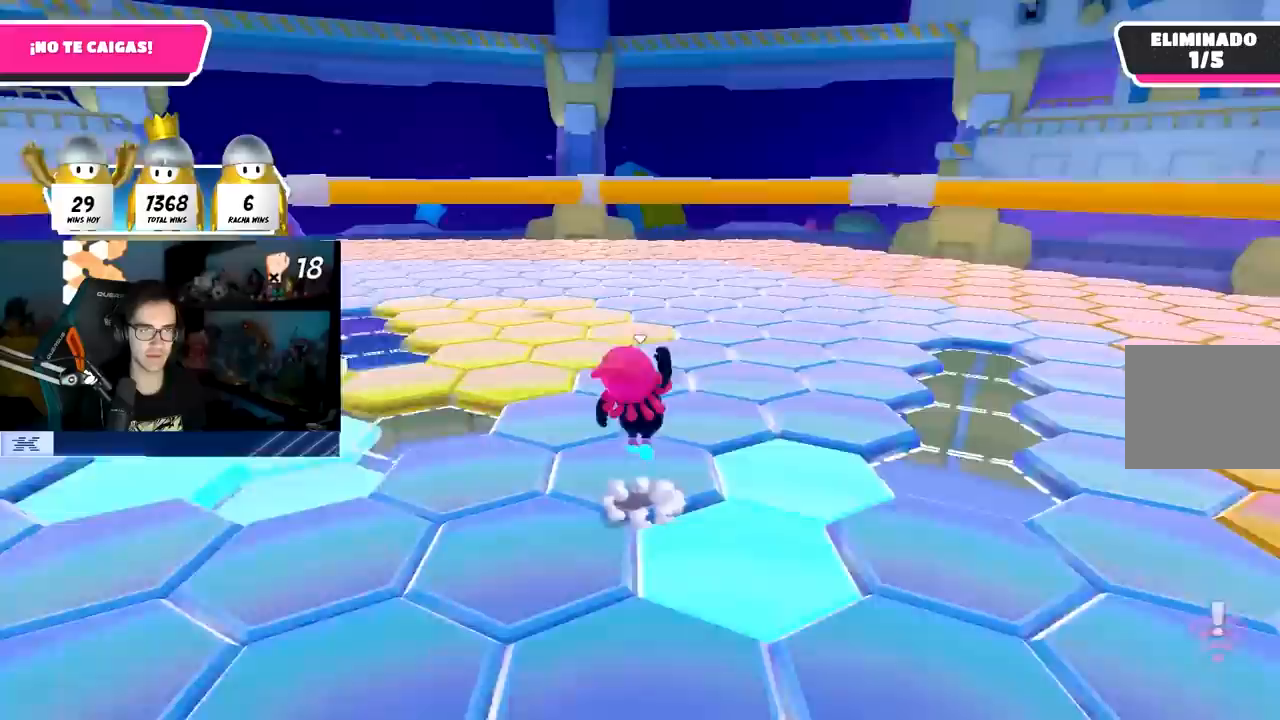
{"buttons": [], "left_stick": "up", "right_stick": "up", "events": [[83, "CROSS", "up"], [283, "right_stick", "up"]]}
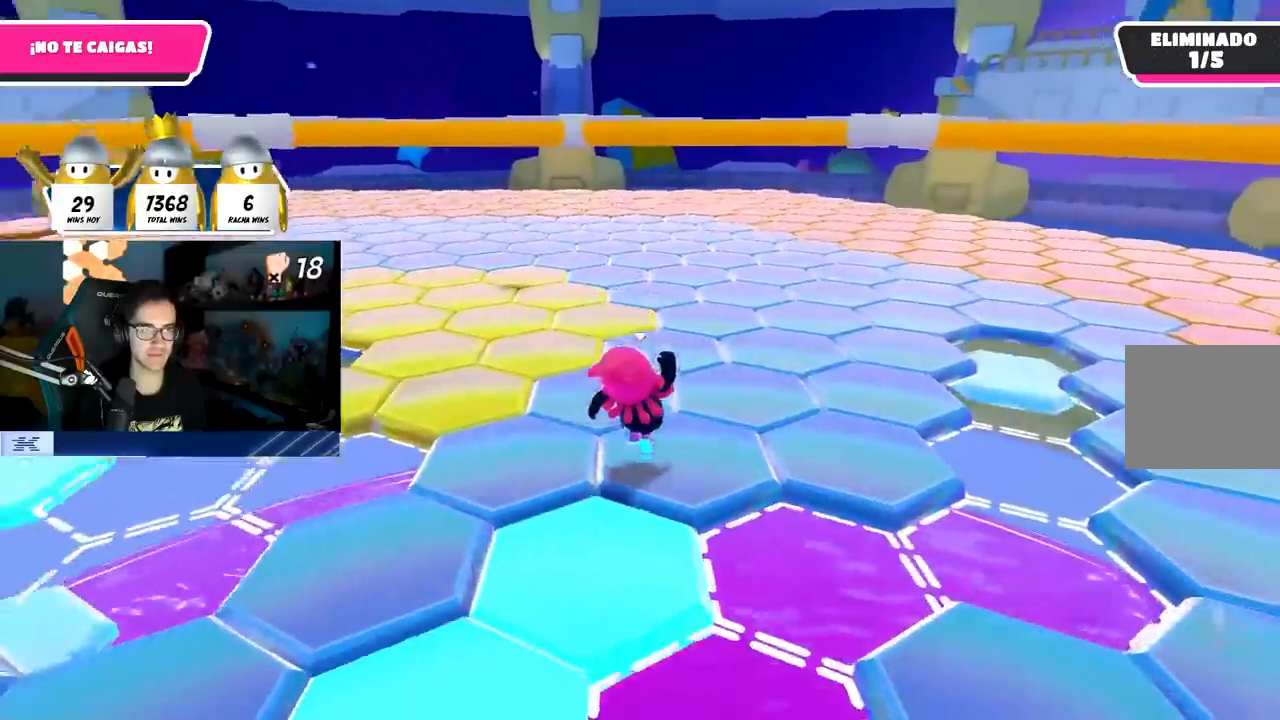
{"buttons": [], "left_stick": "up-right", "right_stick": "up-left", "events": [[133, "CROSS", "down"], [133, "right_stick", "center"], [283, "CROSS", "up"], [417, "right_stick", "up-left"], [467, "left_stick", "up-right"]]}
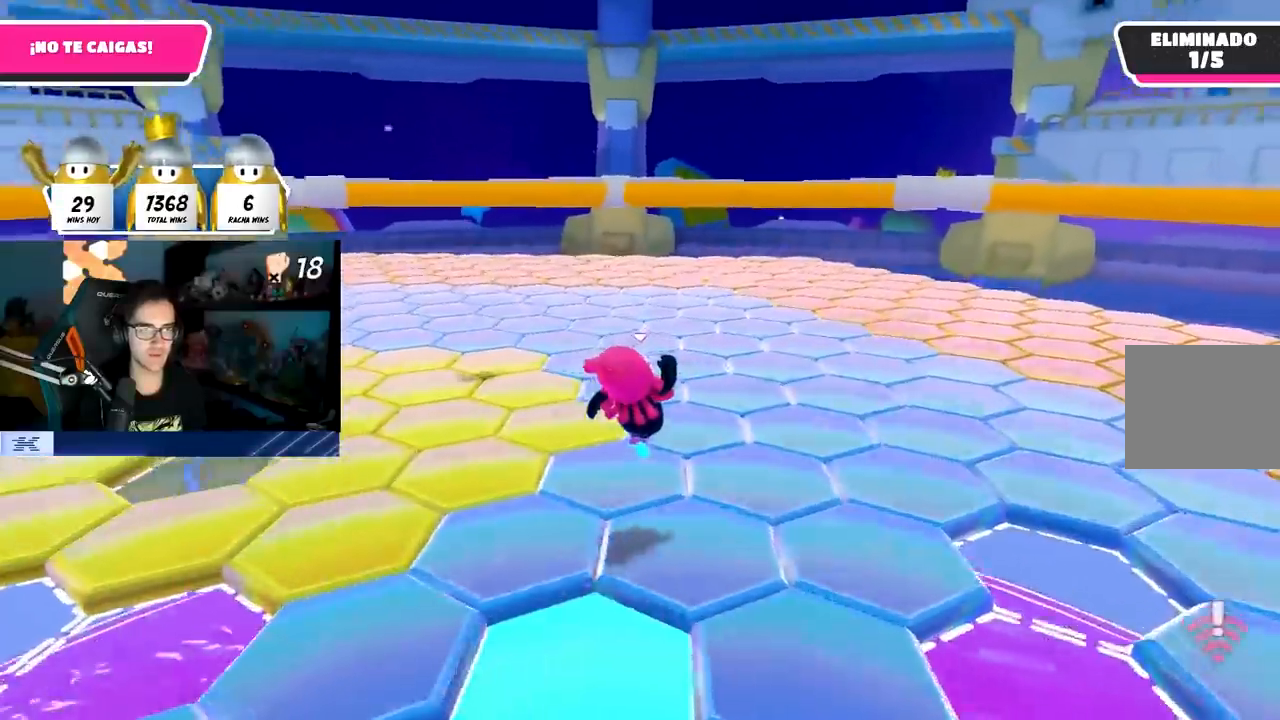
{"buttons": [], "left_stick": "up", "right_stick": "down-left", "events": [[117, "right_stick", "left"], [217, "right_stick", "down-left"], [317, "left_stick", "up"]]}
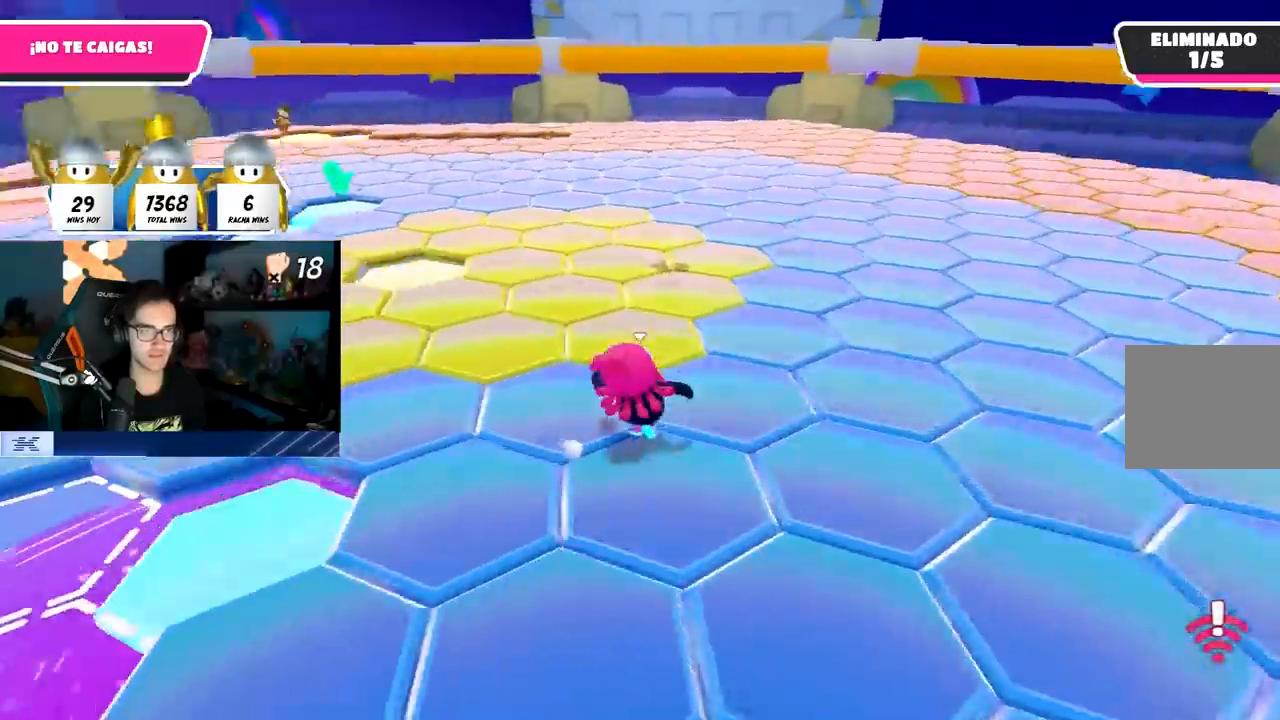
{"buttons": [], "left_stick": "up", "right_stick": "down", "events": [[183, "right_stick", "center"], [283, "CROSS", "down"], [383, "CROSS", "up"], [450, "right_stick", "down"]]}
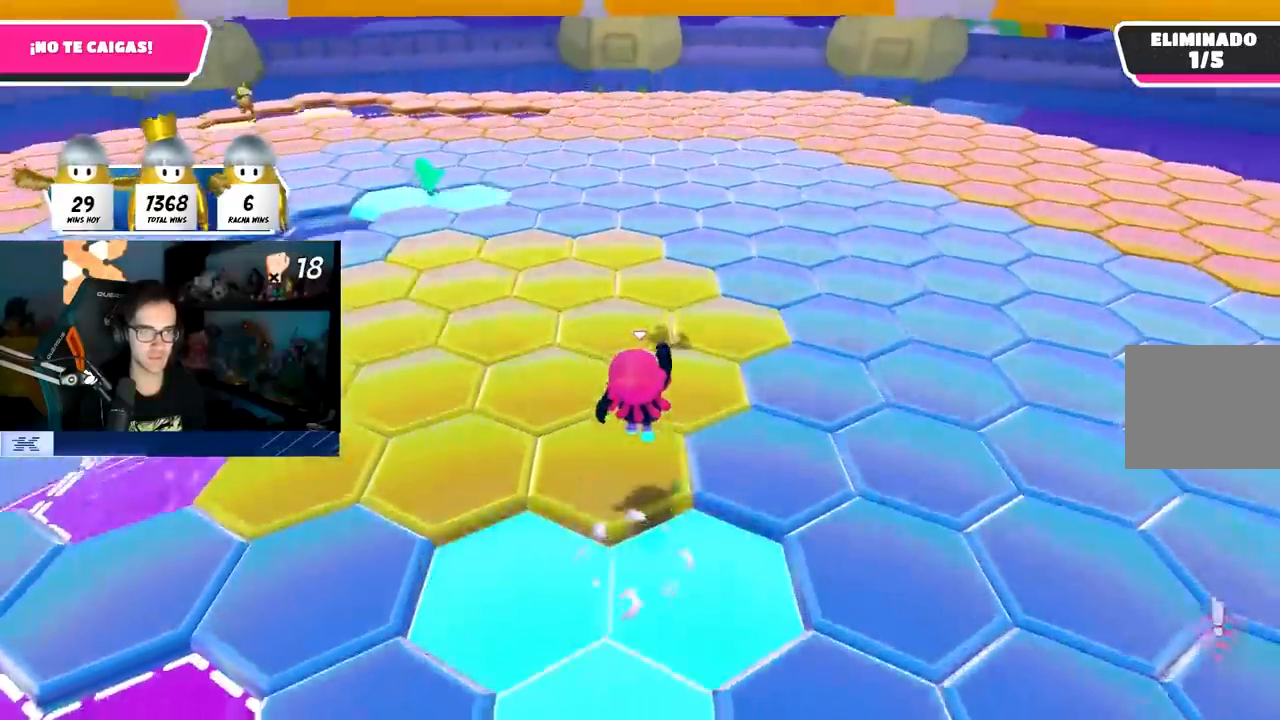
{"buttons": [], "left_stick": "down", "right_stick": "down-left", "events": [[133, "right_stick", "center"], [317, "right_stick", "down-left"], [383, "left_stick", "left"], [483, "left_stick", "down"]]}
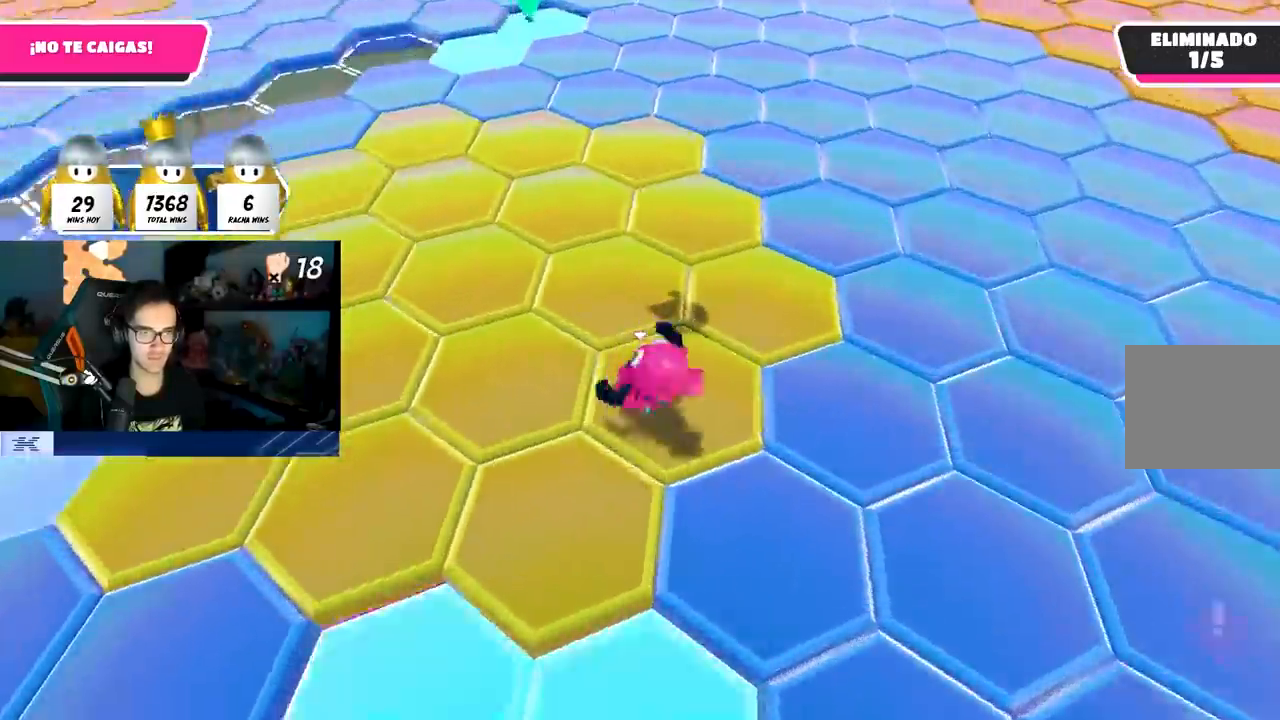
{"buttons": [], "left_stick": "right", "right_stick": "center", "events": [[117, "left_stick", "center"], [167, "right_stick", "center"], [183, "left_stick", "right"], [333, "CROSS", "down"], [467, "CROSS", "up"]]}
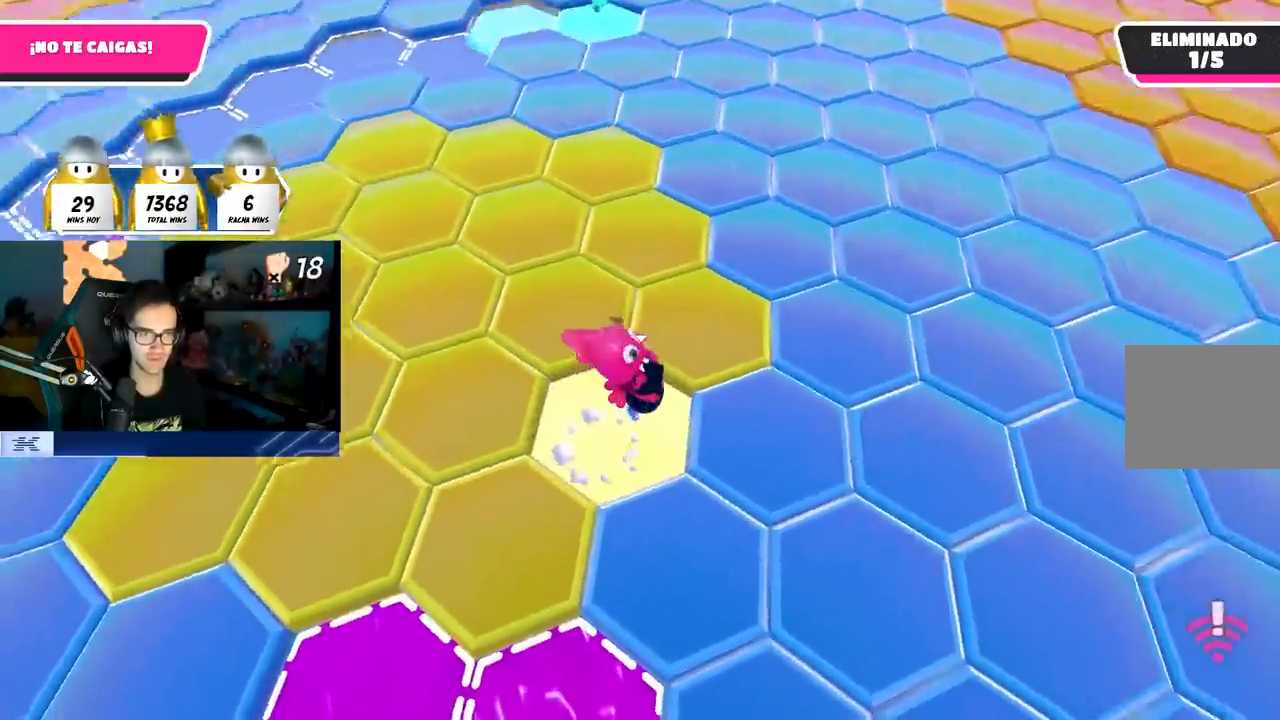
{"buttons": [], "left_stick": "up-left", "right_stick": "up-left", "events": [[133, "right_stick", "left"], [333, "left_stick", "up"], [383, "left_stick", "up-left"], [433, "right_stick", "up-left"]]}
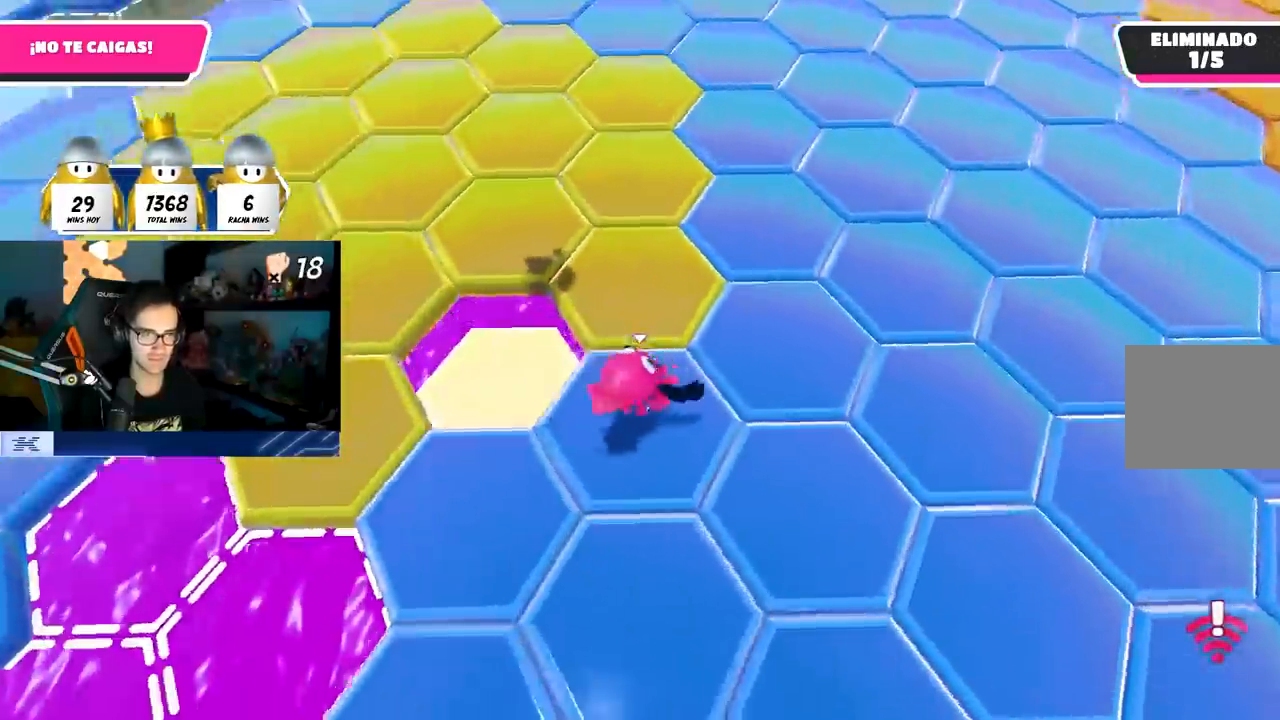
{"buttons": [], "left_stick": "up-right", "right_stick": "center", "events": [[17, "left_stick", "center"], [167, "right_stick", "center"], [183, "left_stick", "up-right"], [333, "CROSS", "down"], [483, "CROSS", "up"]]}
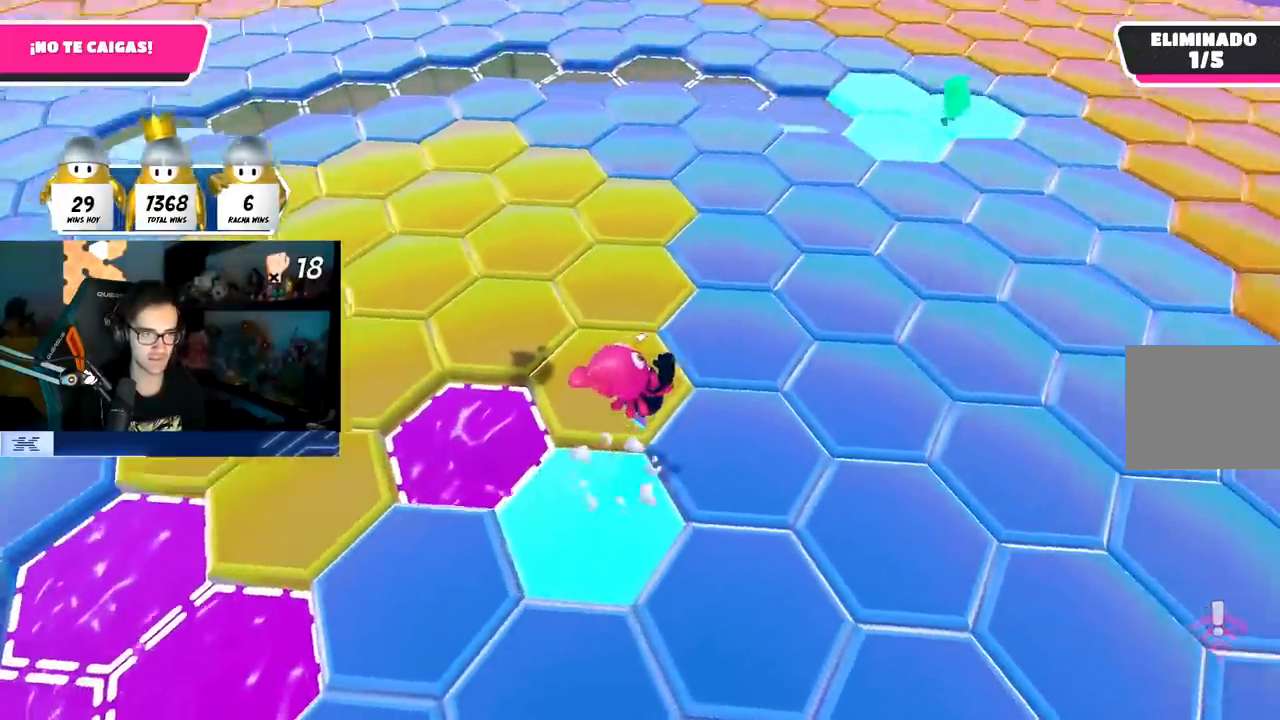
{"buttons": [], "left_stick": "down", "right_stick": "up-left", "events": [[183, "right_stick", "up-left"], [200, "left_stick", "down-right"], [267, "left_stick", "down"]]}
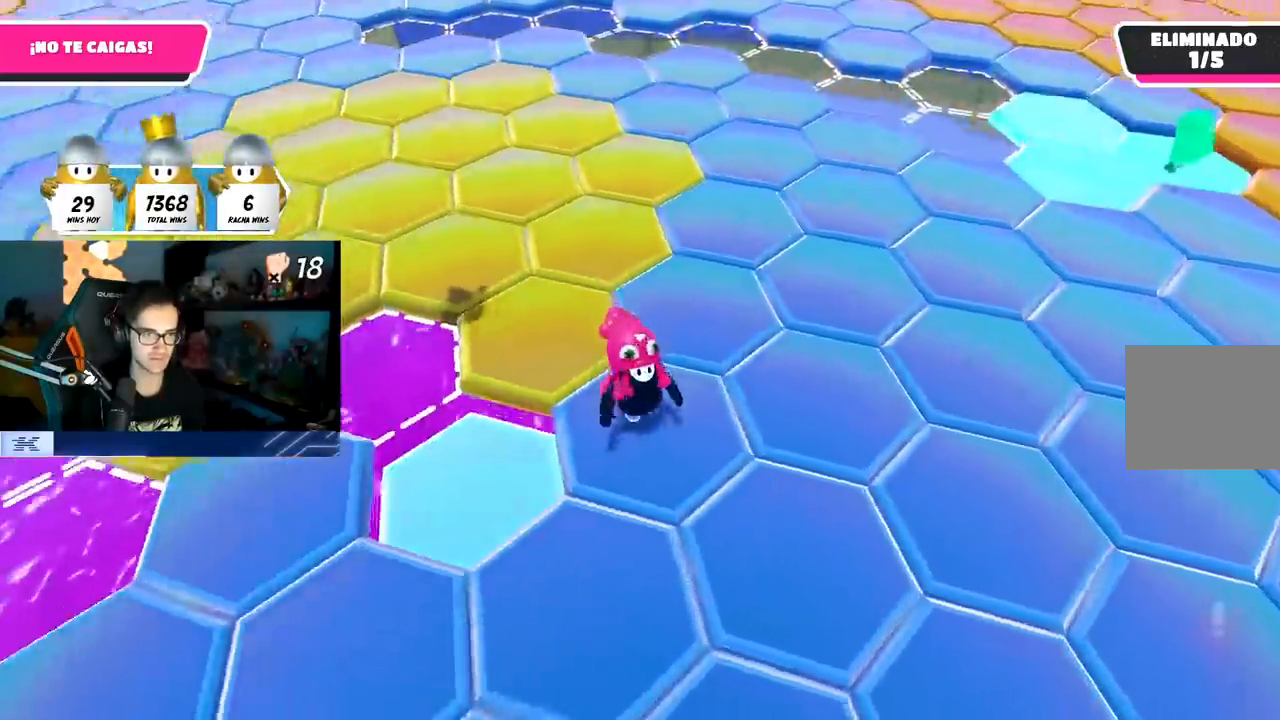
{"buttons": [], "left_stick": "down-right", "right_stick": "center", "events": [[100, "left_stick", "down-right"], [183, "right_stick", "center"], [200, "CROSS", "down"], [383, "CROSS", "up"]]}
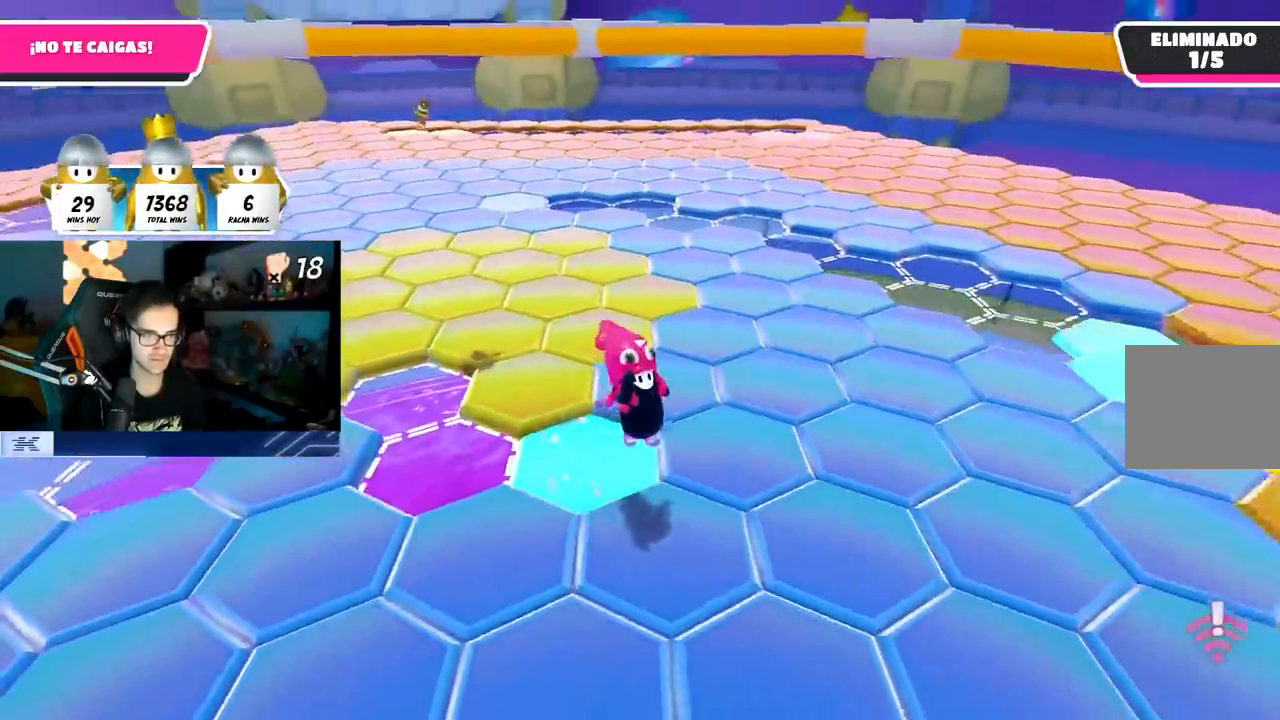
{"buttons": ["CROSS"], "left_stick": "left", "right_stick": "center", "events": [[83, "right_stick", "up-left"], [167, "left_stick", "left"], [433, "CROSS", "down"], [450, "right_stick", "center"]]}